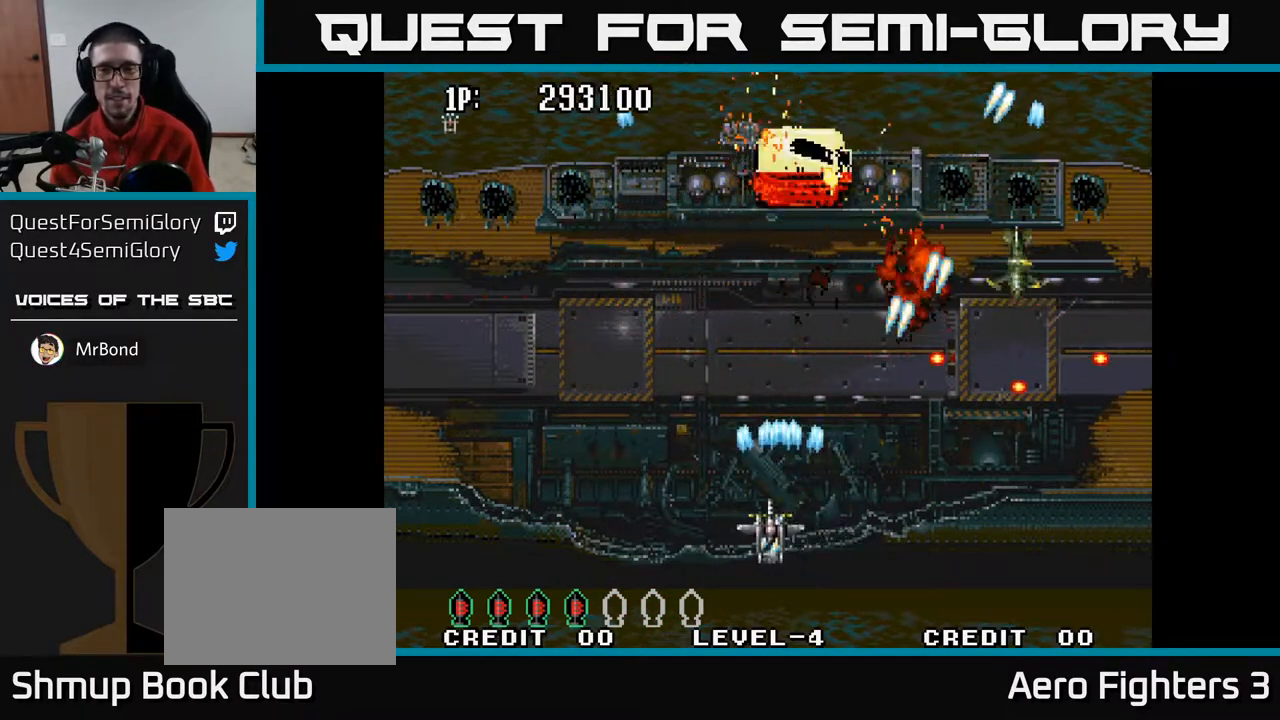
Gameplay with a controller (Xbox layout); each line is a JSON object with the inputs held at the frame after it. "events" lists button and stick changes between this image and that frame as [ms after this image, input, new state], when the widget could be followed in between.
{"buttons": ["A", "DPAD_RIGHT"], "left_stick": "center", "right_stick": "center", "events": [[367, "DPAD_LEFT", "up"], [433, "DPAD_RIGHT", "down"], [467, "DPAD_UP", "up"]]}
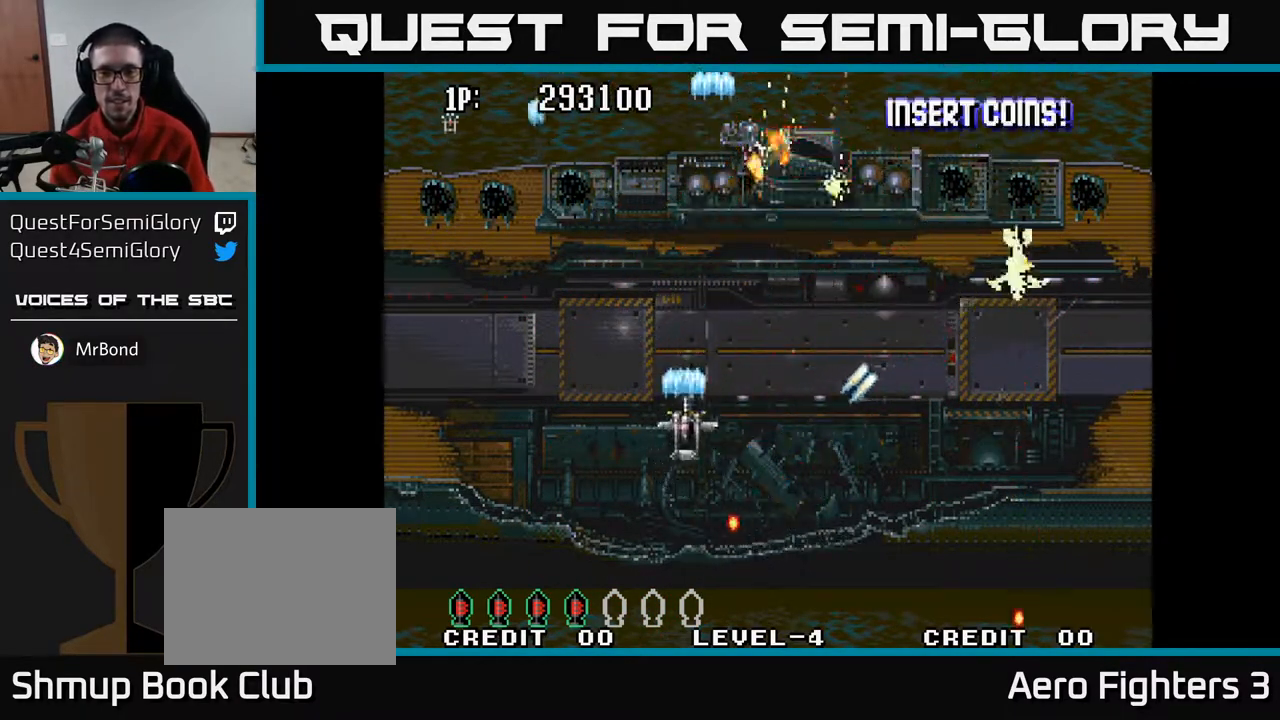
{"buttons": ["A"], "left_stick": "center", "right_stick": "center", "events": [[83, "DPAD_DOWN", "down"], [167, "DPAD_DOWN", "up"], [217, "DPAD_UP", "down"], [233, "DPAD_RIGHT", "up"], [467, "DPAD_UP", "up"]]}
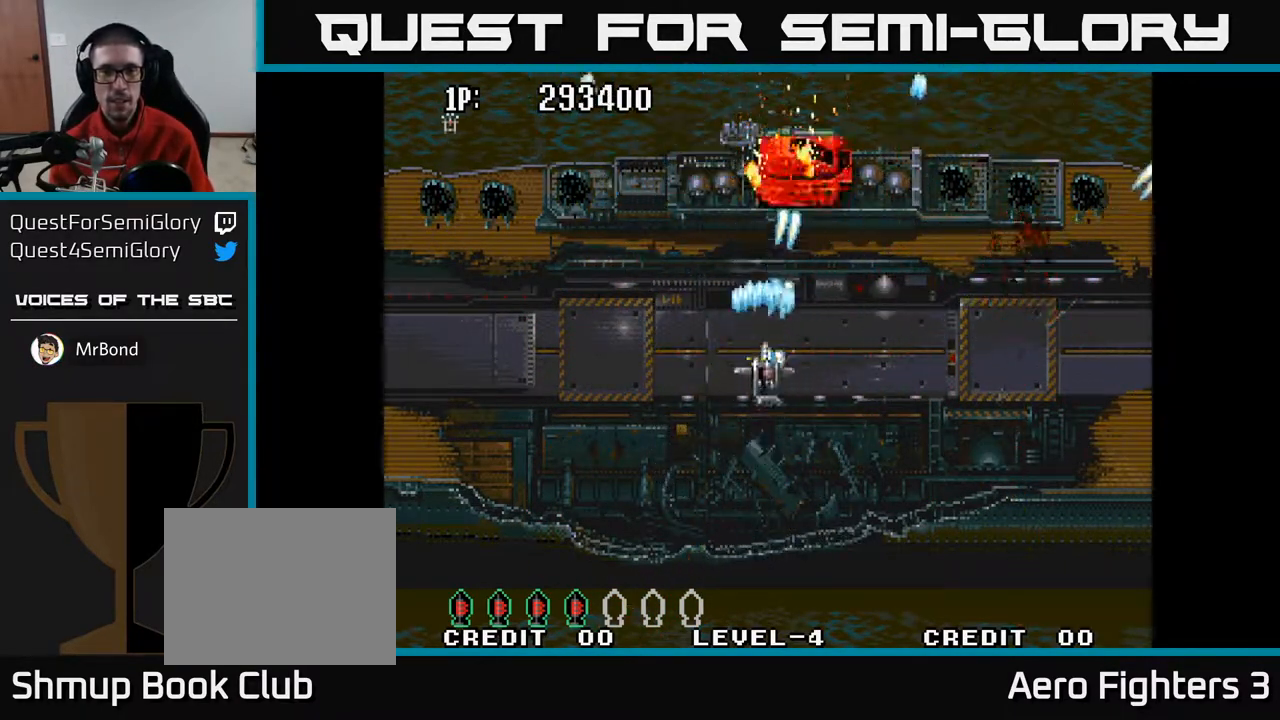
{"buttons": ["A"], "left_stick": "center", "right_stick": "center", "events": []}
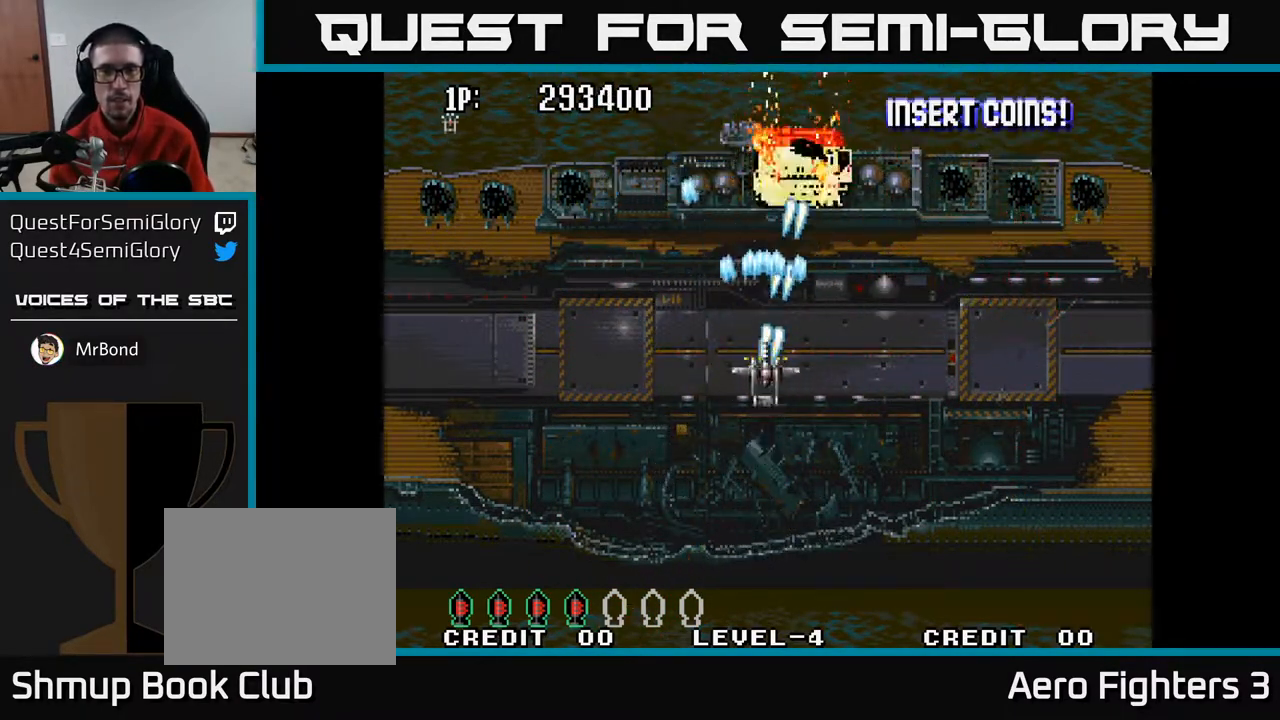
{"buttons": ["A"], "left_stick": "center", "right_stick": "center", "events": []}
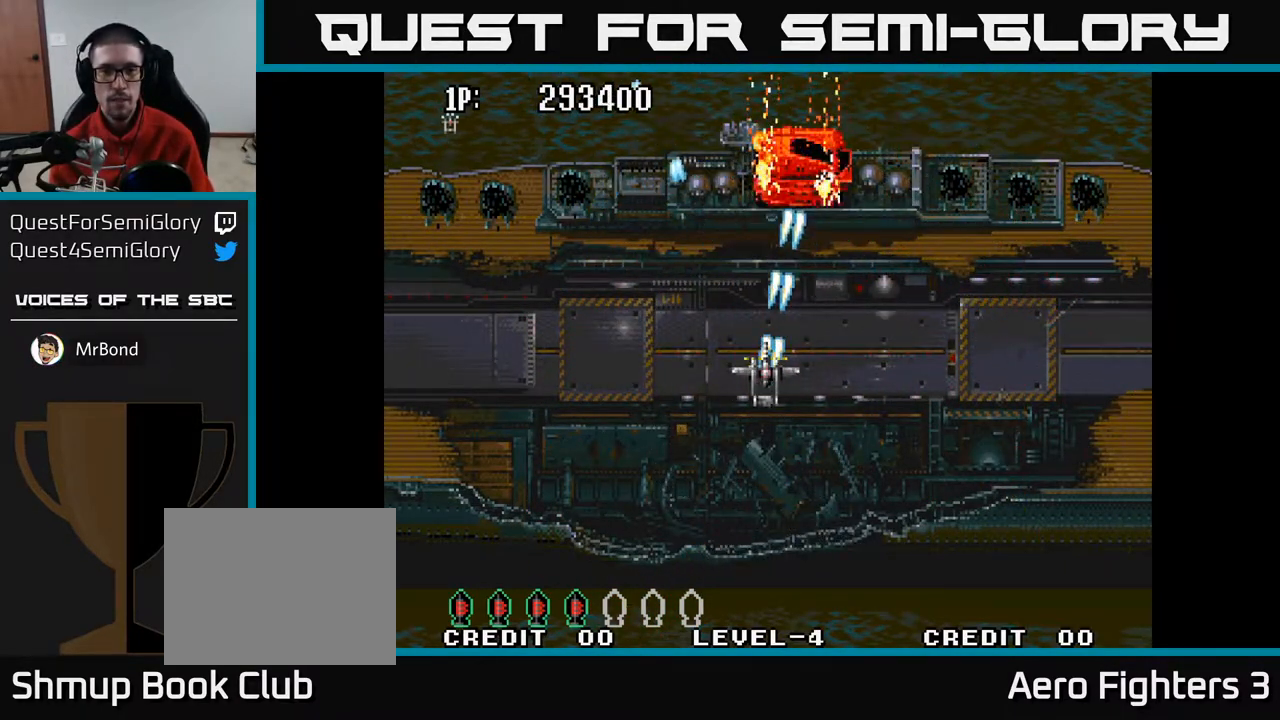
{"buttons": ["A", "DPAD_DOWN"], "left_stick": "center", "right_stick": "center", "events": [[300, "DPAD_DOWN", "down"]]}
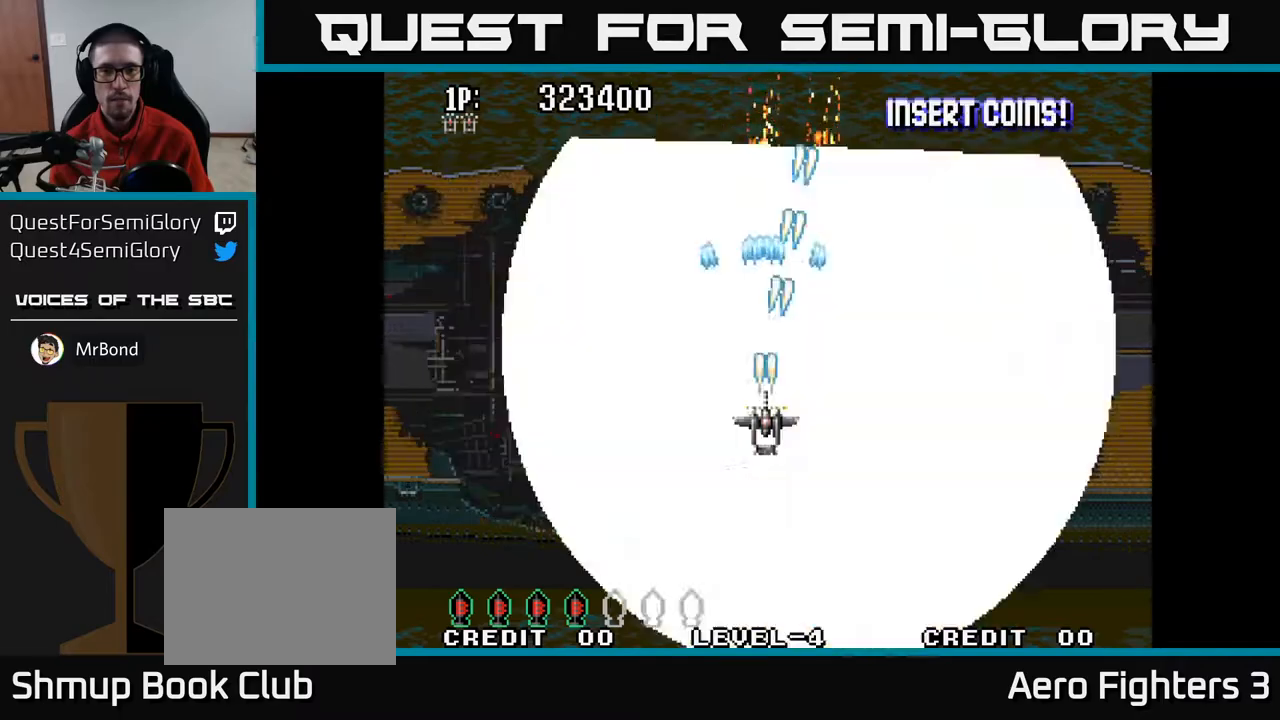
{"buttons": ["A", "DPAD_LEFT"], "left_stick": "center", "right_stick": "center", "events": [[400, "DPAD_LEFT", "down"], [450, "DPAD_DOWN", "up"]]}
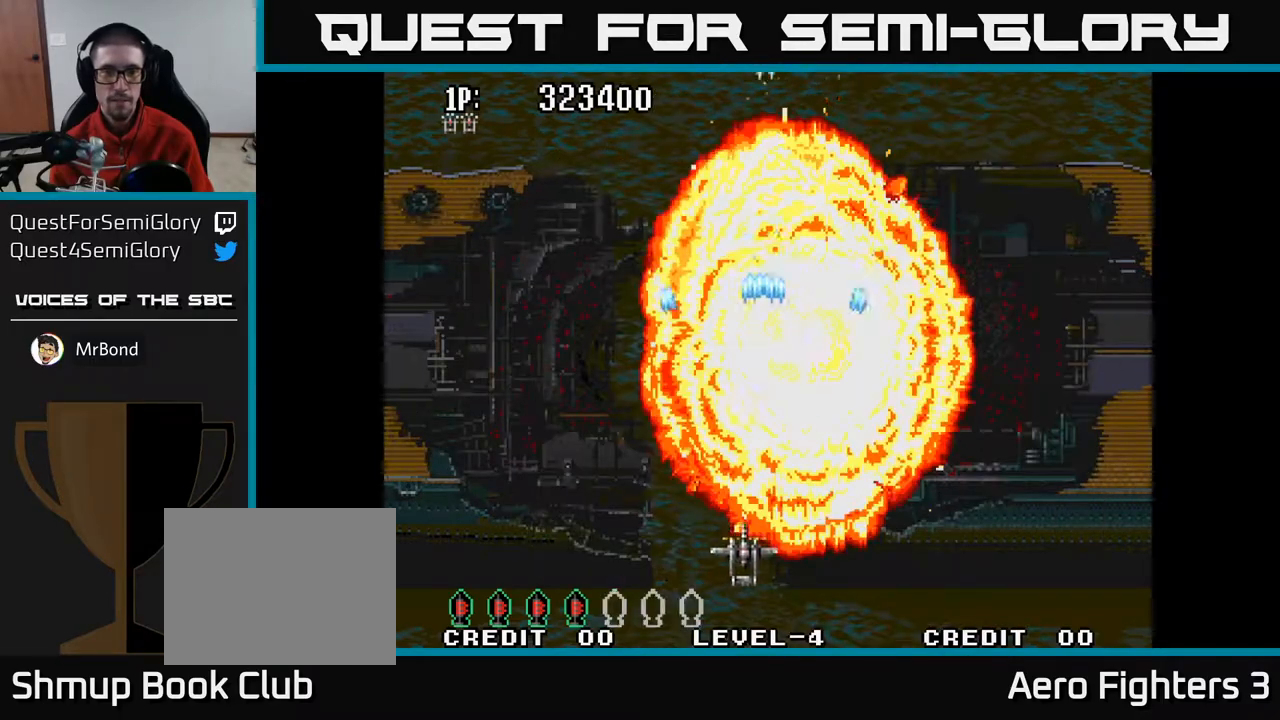
{"buttons": ["A", "DPAD_LEFT"], "left_stick": "center", "right_stick": "center", "events": [[150, "DPAD_DOWN", "down"], [217, "DPAD_LEFT", "up"], [400, "DPAD_LEFT", "down"], [433, "DPAD_DOWN", "up"]]}
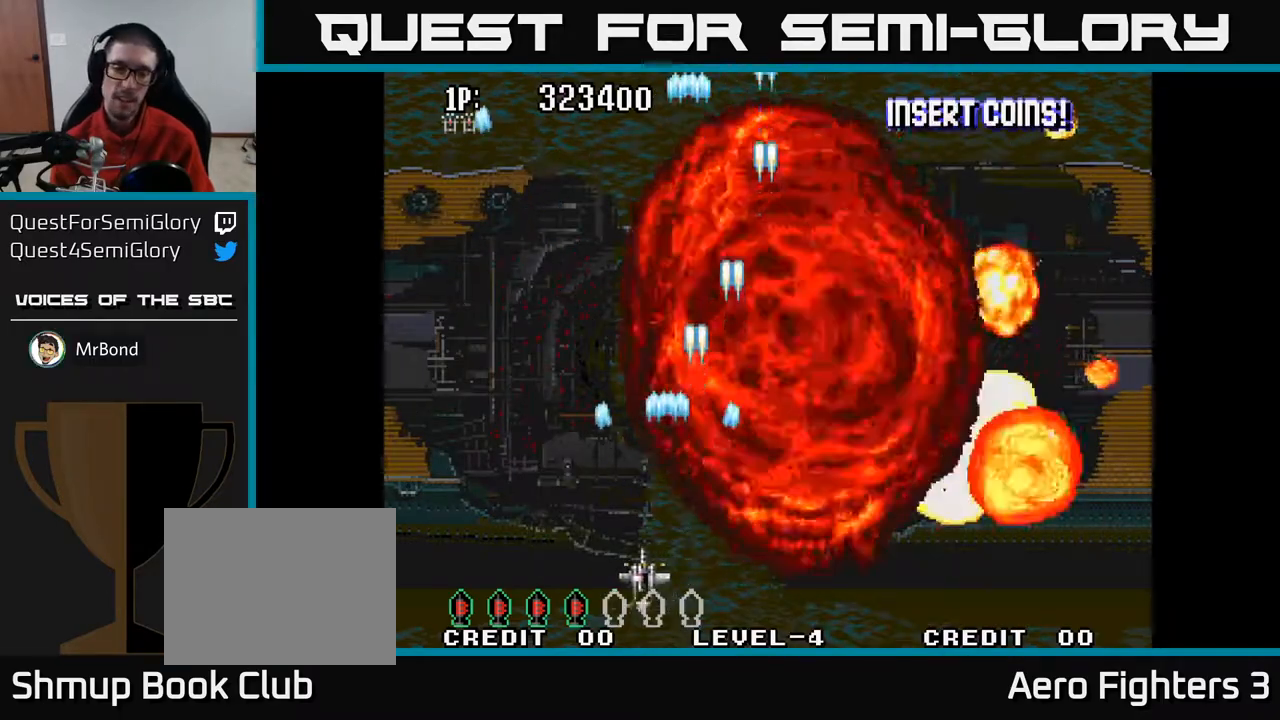
{"buttons": ["A", "DPAD_UP"], "left_stick": "center", "right_stick": "center", "events": [[67, "DPAD_UP", "down"], [100, "DPAD_LEFT", "up"]]}
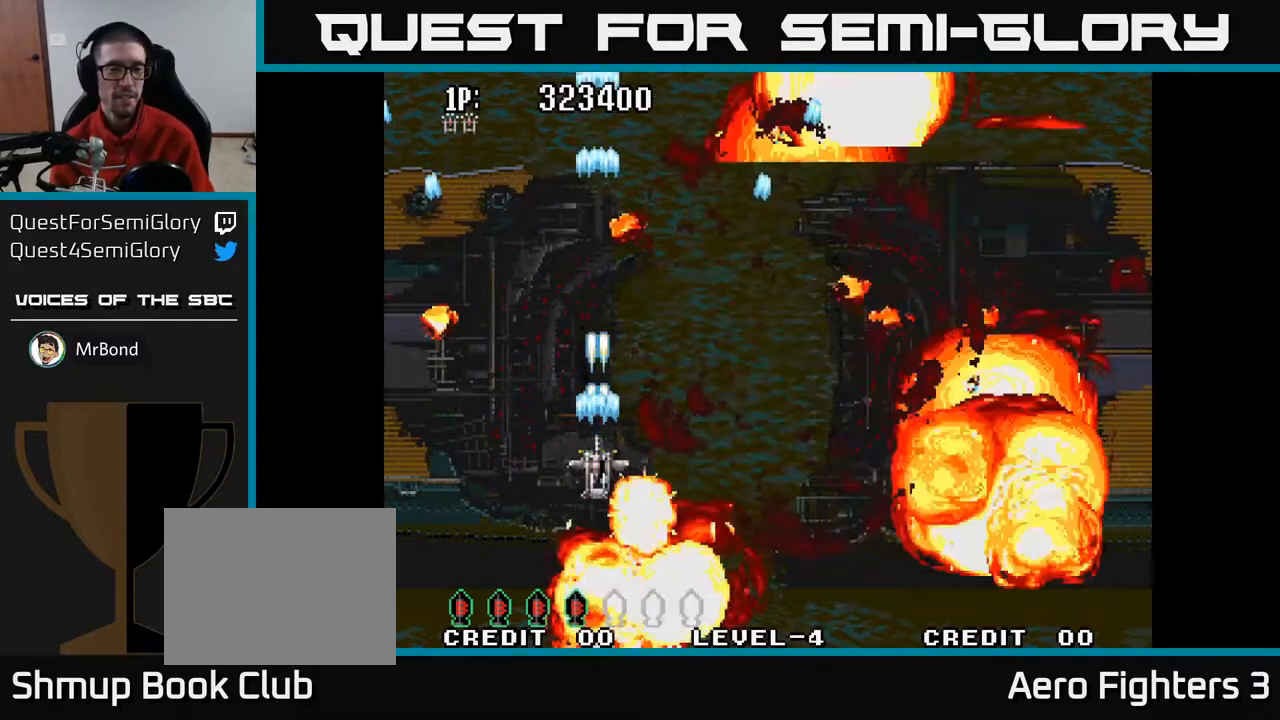
{"buttons": ["A", "DPAD_DOWN"], "left_stick": "center", "right_stick": "center", "events": [[33, "DPAD_RIGHT", "down"], [33, "DPAD_UP", "up"], [150, "DPAD_RIGHT", "up"], [183, "DPAD_DOWN", "down"], [233, "DPAD_LEFT", "down"], [300, "DPAD_LEFT", "up"]]}
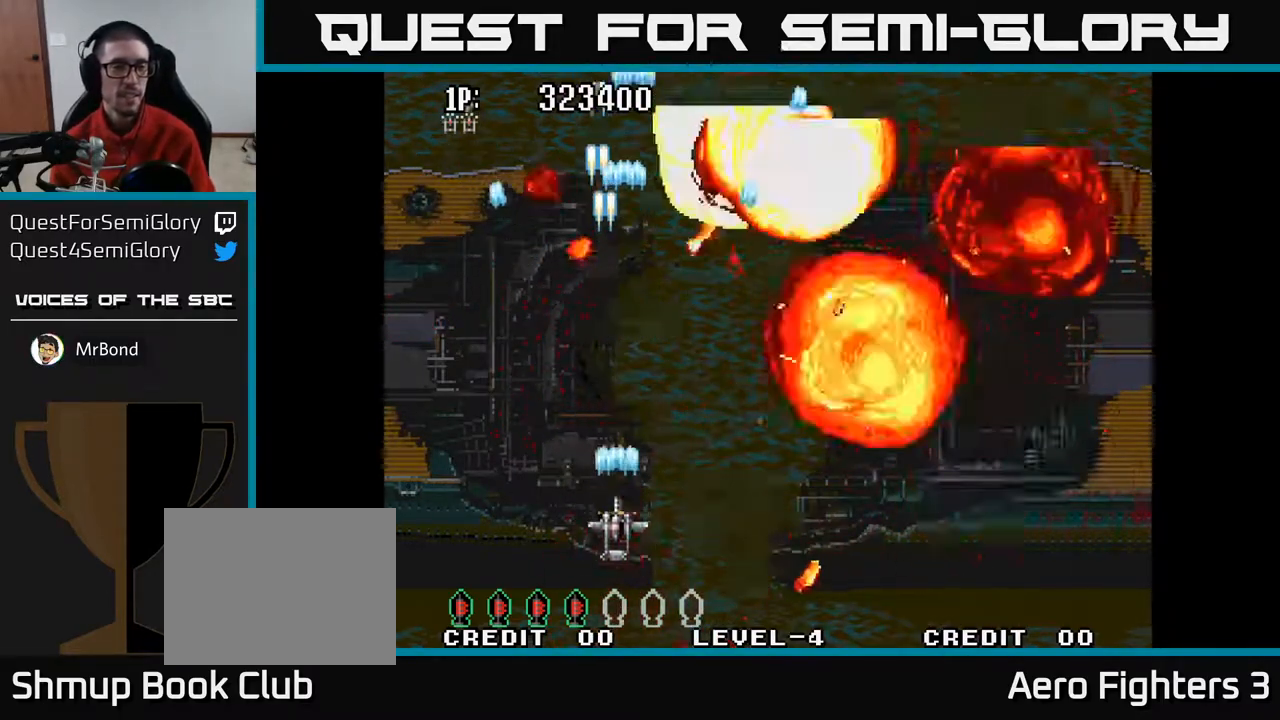
{"buttons": ["A", "DPAD_DOWN"], "left_stick": "center", "right_stick": "center", "events": [[50, "DPAD_DOWN", "up"], [133, "DPAD_UP", "down"], [300, "DPAD_UP", "up"], [467, "DPAD_DOWN", "down"]]}
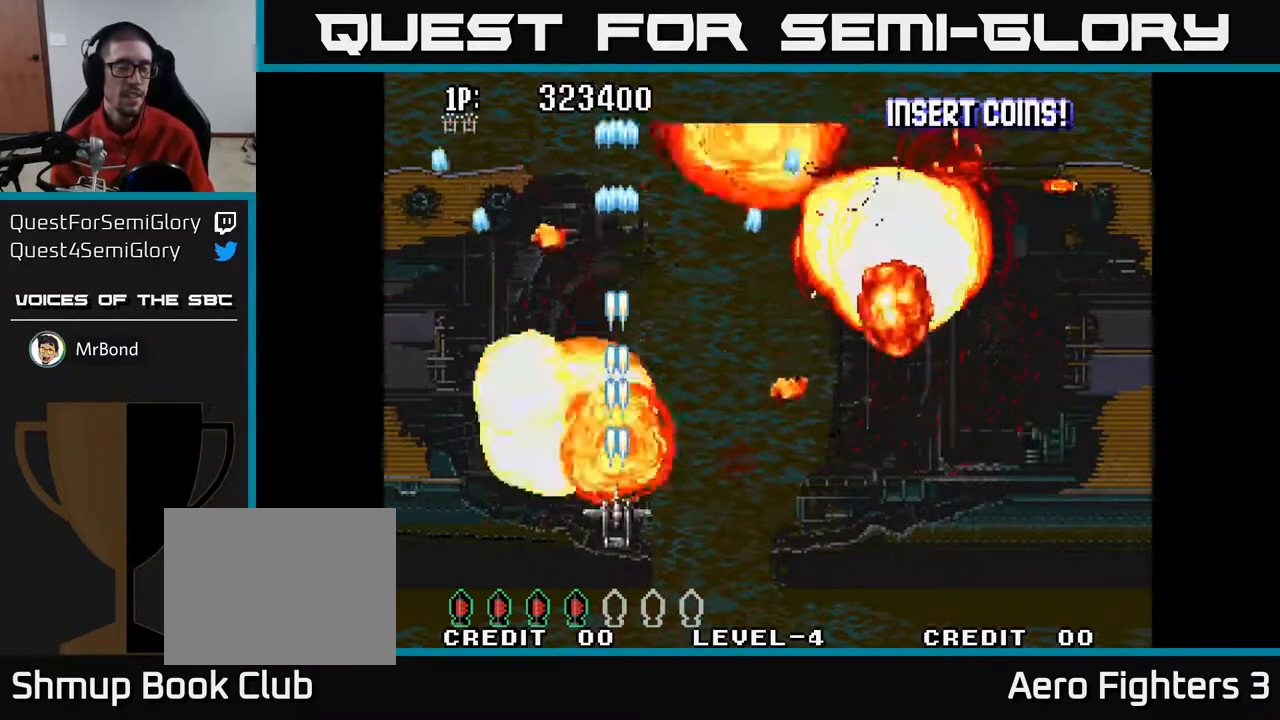
{"buttons": ["A"], "left_stick": "center", "right_stick": "center", "events": [[300, "DPAD_DOWN", "up"]]}
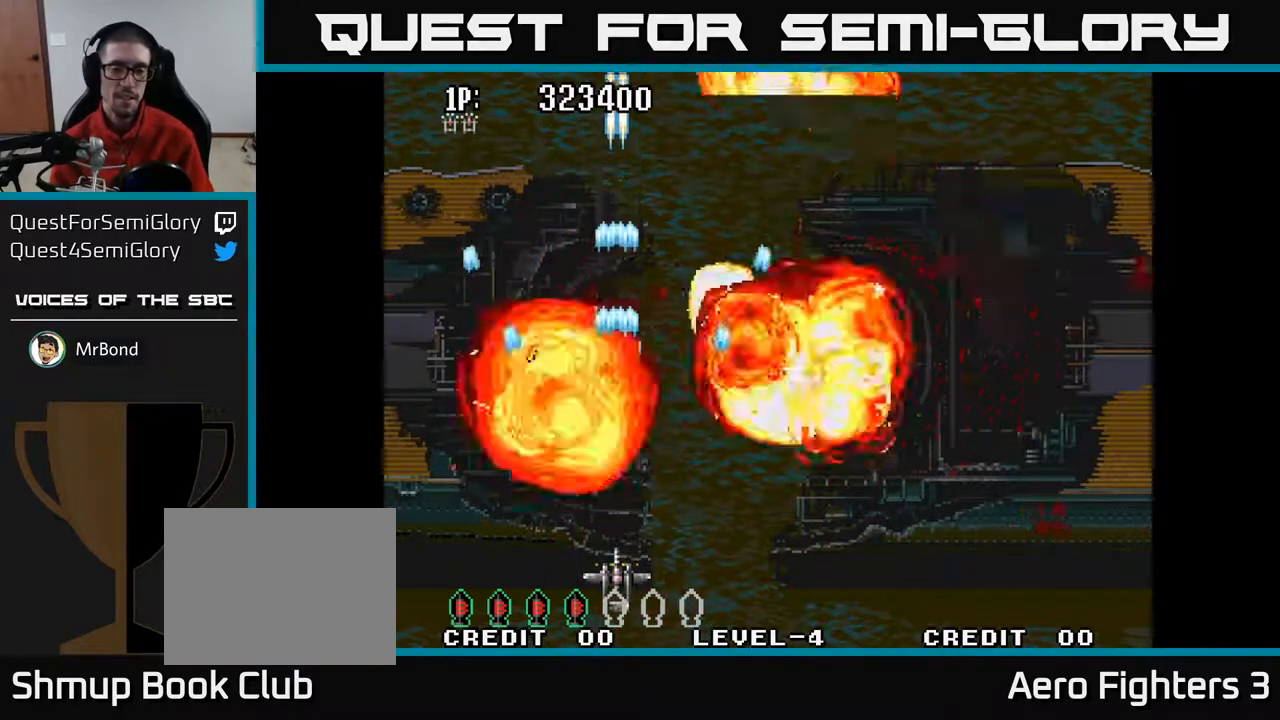
{"buttons": ["A"], "left_stick": "center", "right_stick": "center", "events": [[67, "A", "up"], [333, "A", "down"]]}
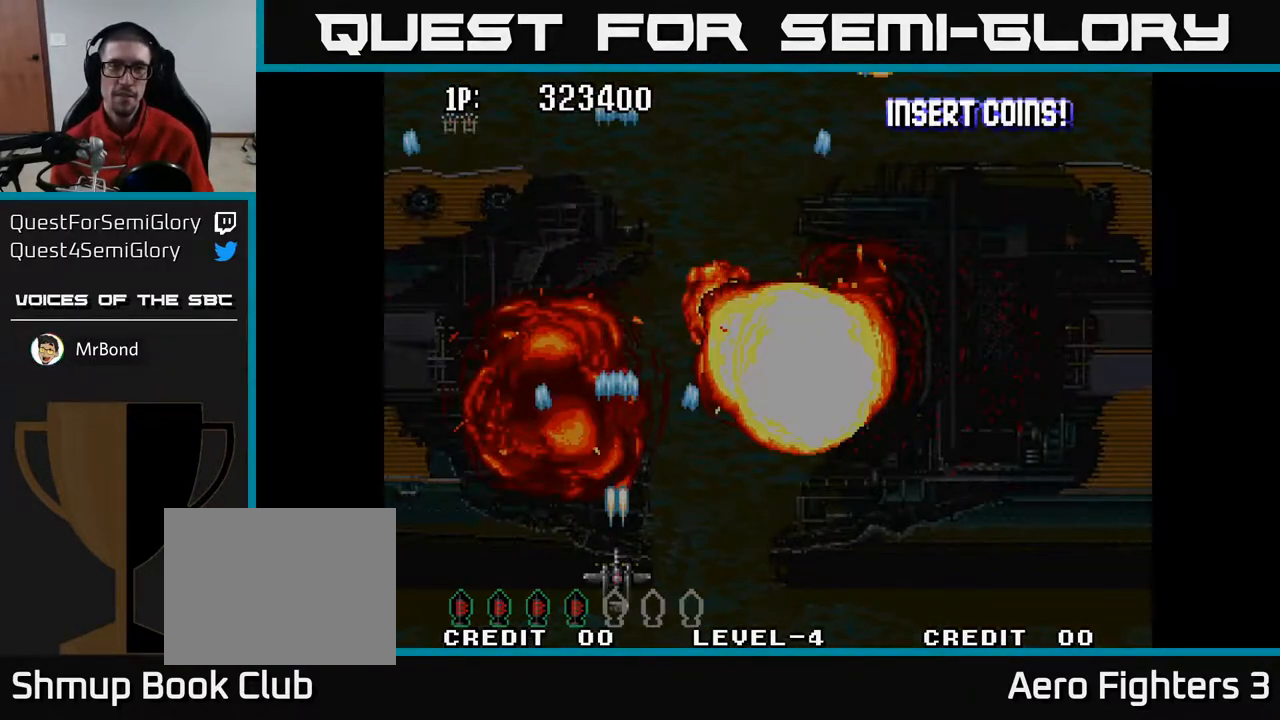
{"buttons": [], "left_stick": "center", "right_stick": "center", "events": [[33, "A", "up"]]}
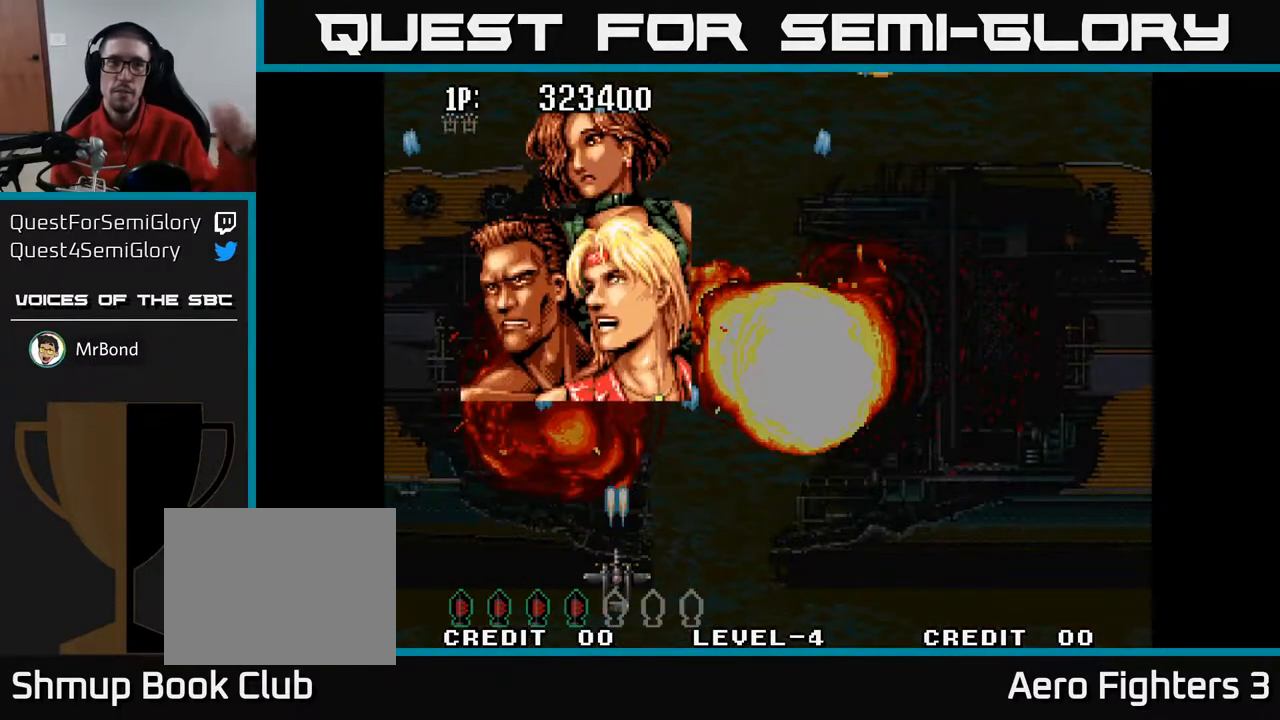
{"buttons": [], "left_stick": "center", "right_stick": "center", "events": []}
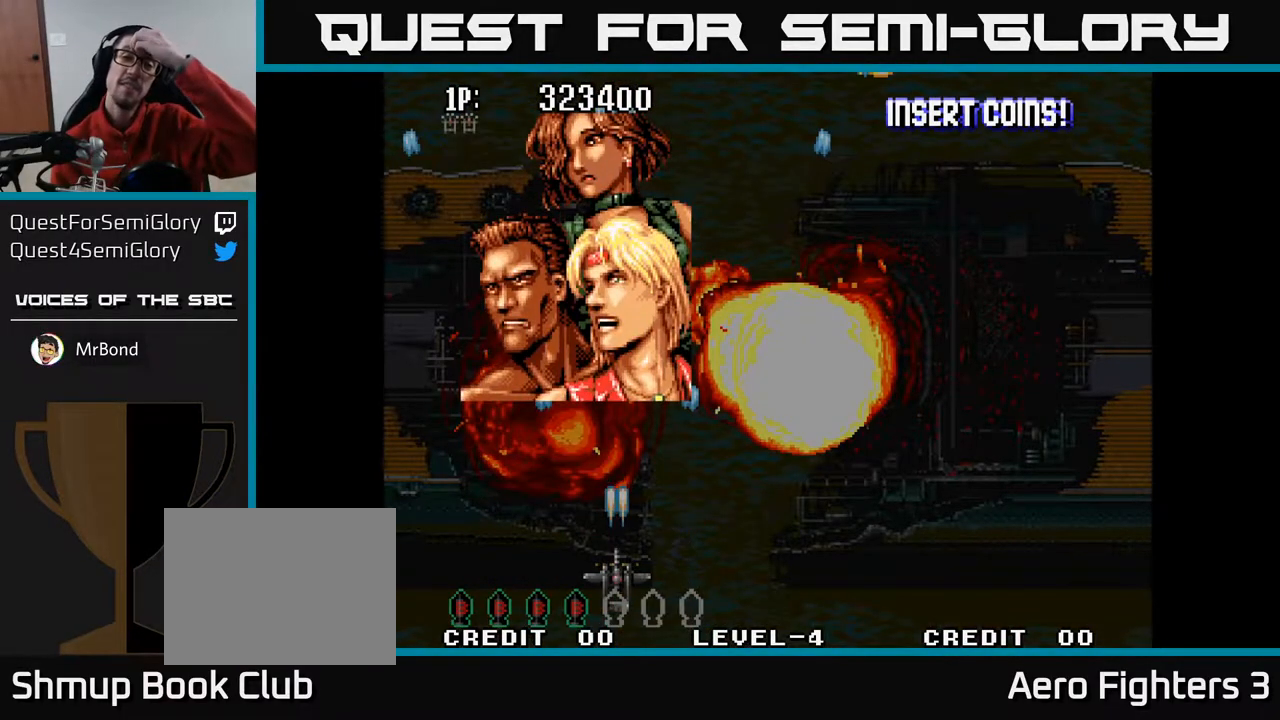
{"buttons": [], "left_stick": "center", "right_stick": "center", "events": []}
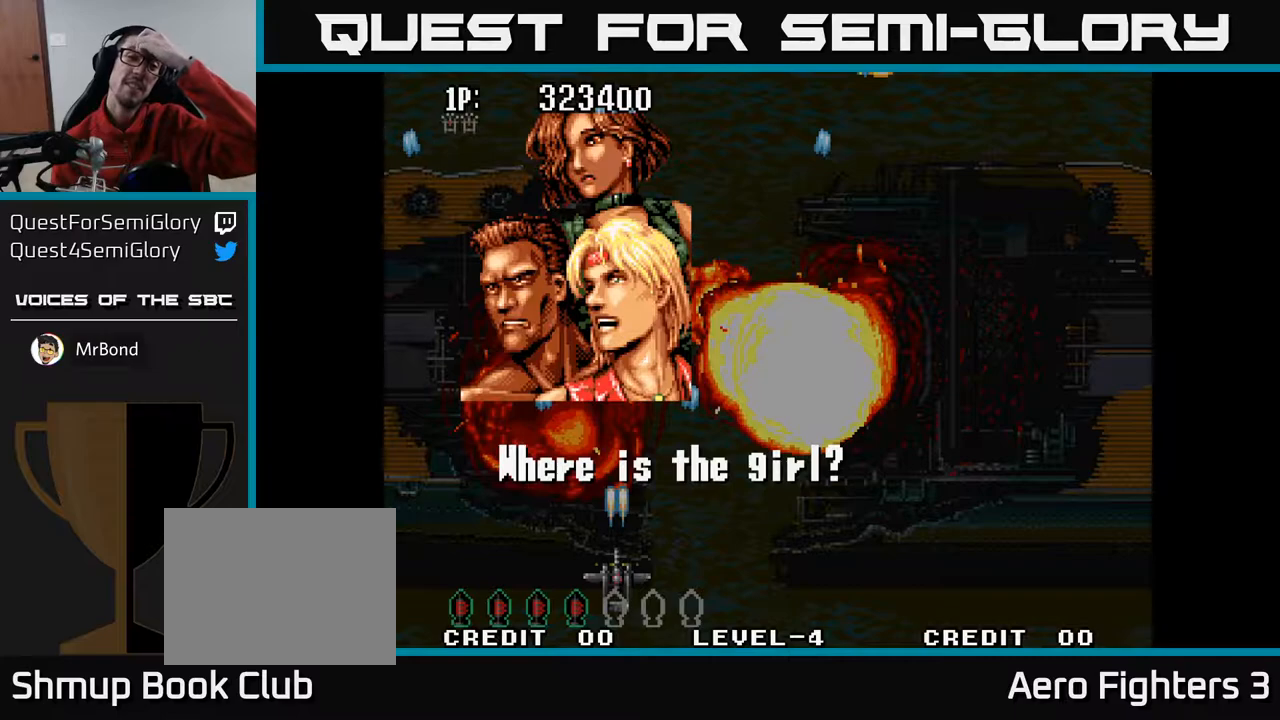
{"buttons": [], "left_stick": "center", "right_stick": "center", "events": []}
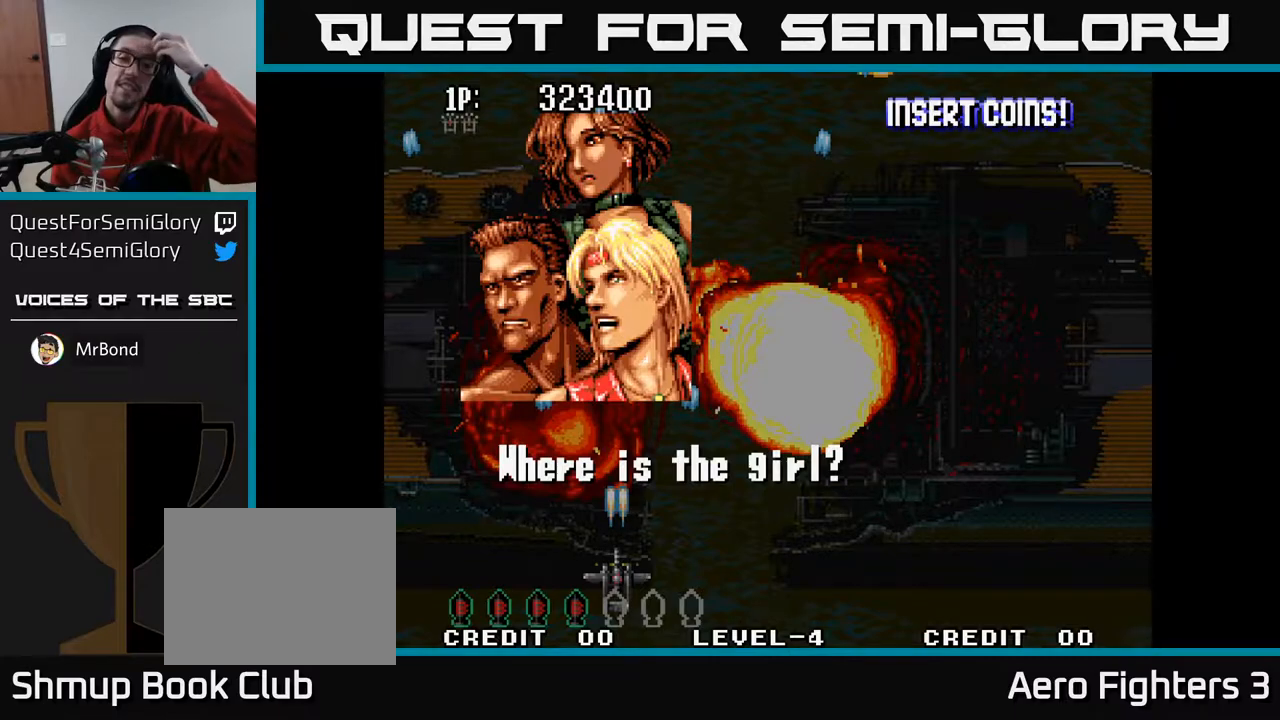
{"buttons": ["A"], "left_stick": "center", "right_stick": "center", "events": [[467, "A", "down"]]}
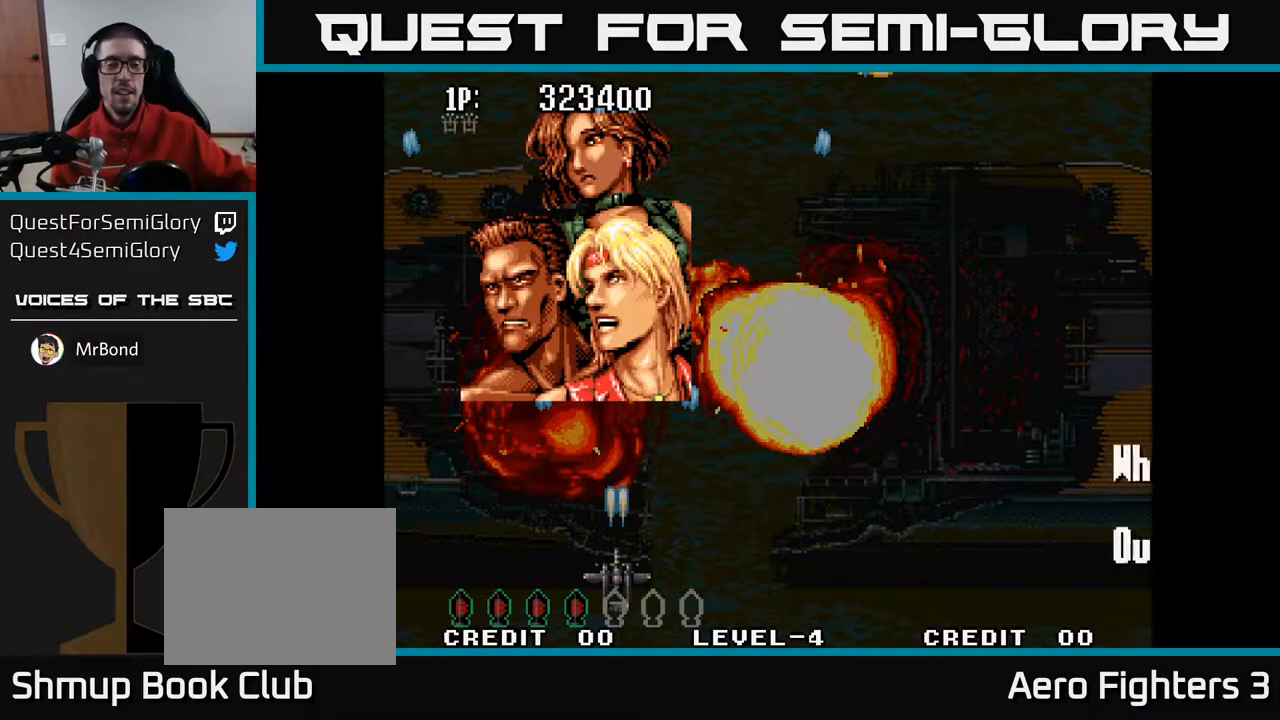
{"buttons": ["A"], "left_stick": "center", "right_stick": "center", "events": [[150, "A", "up"], [467, "A", "down"]]}
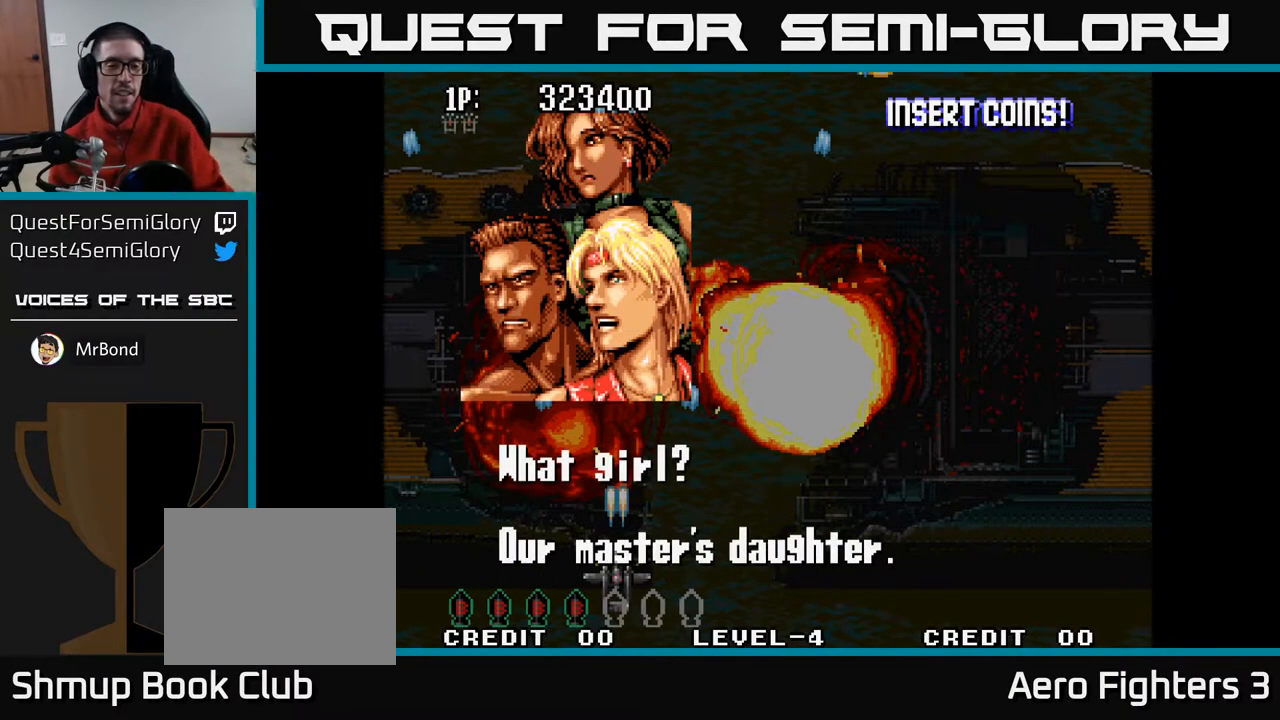
{"buttons": [], "left_stick": "center", "right_stick": "center", "events": [[167, "A", "up"]]}
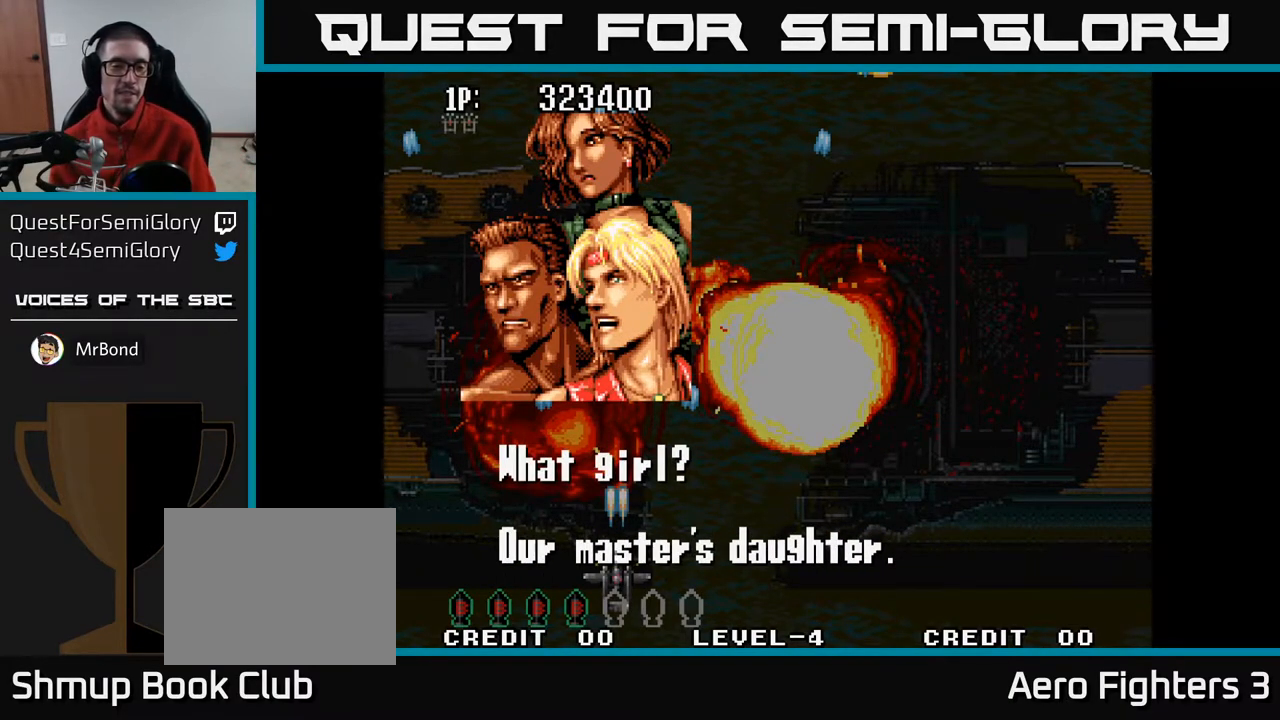
{"buttons": [], "left_stick": "center", "right_stick": "center", "events": [[117, "A", "down"], [383, "A", "up"]]}
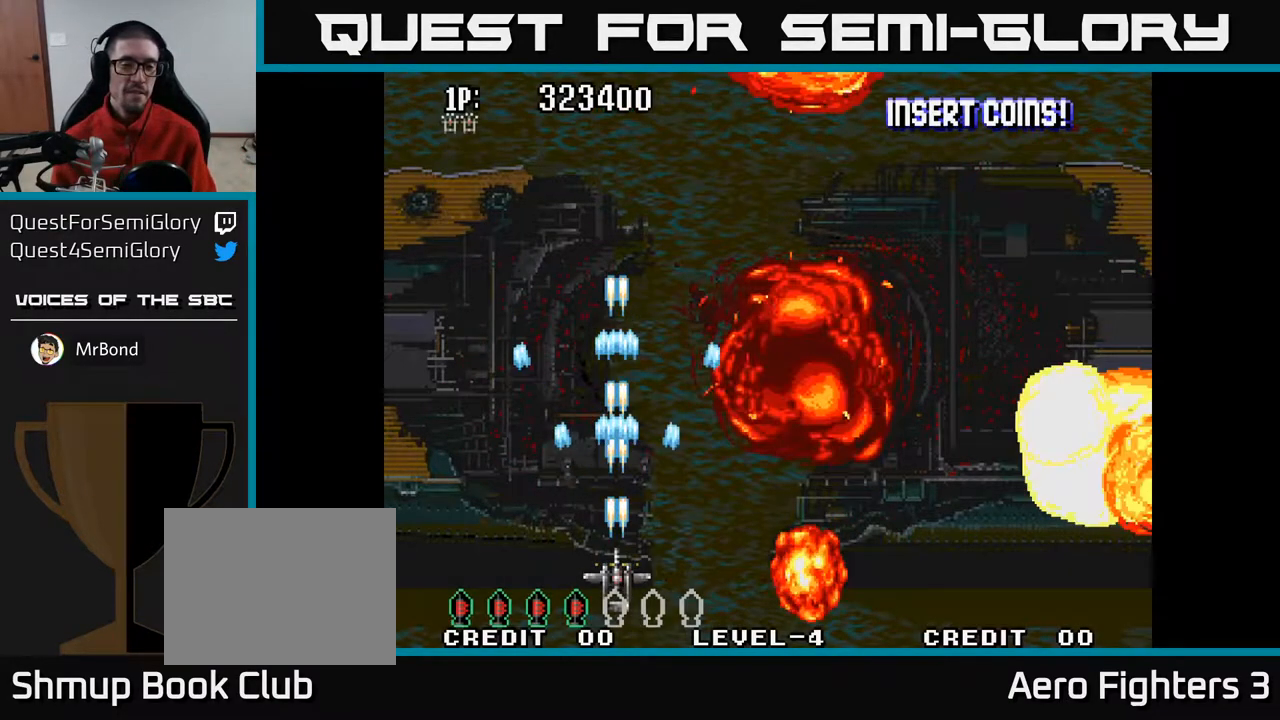
{"buttons": ["A"], "left_stick": "center", "right_stick": "center", "events": [[183, "A", "down"]]}
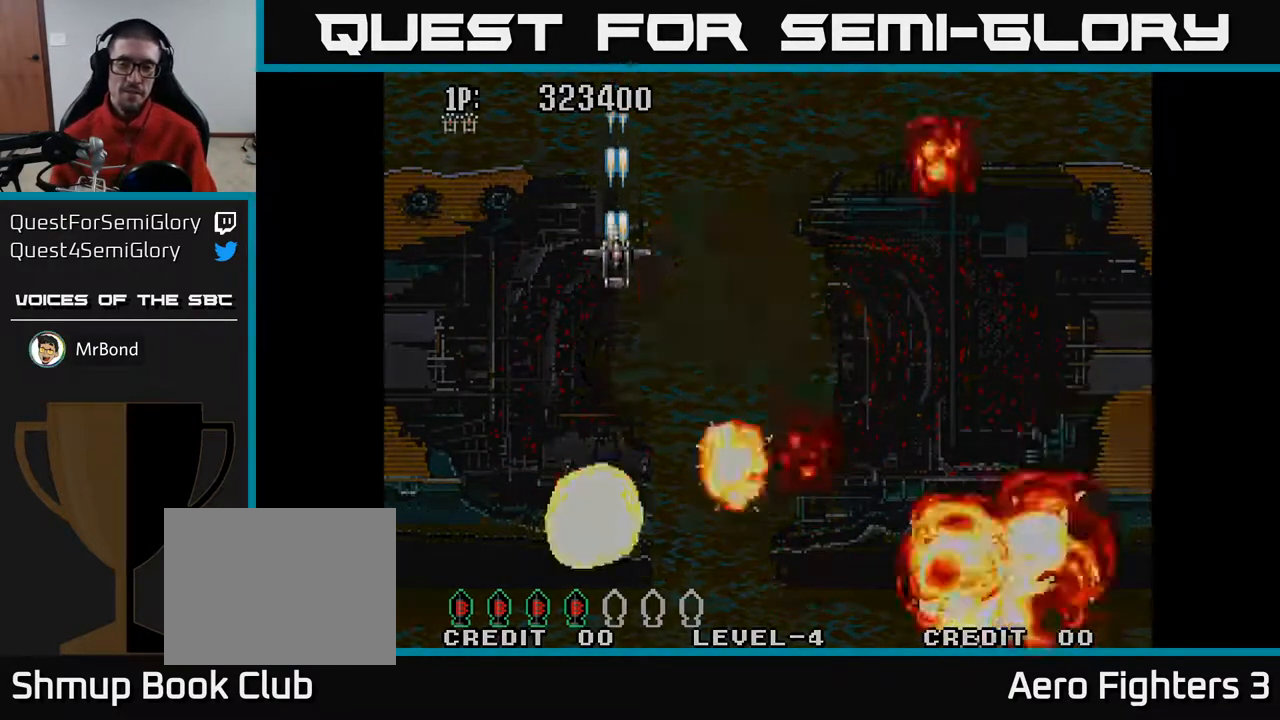
{"buttons": ["A"], "left_stick": "center", "right_stick": "center", "events": []}
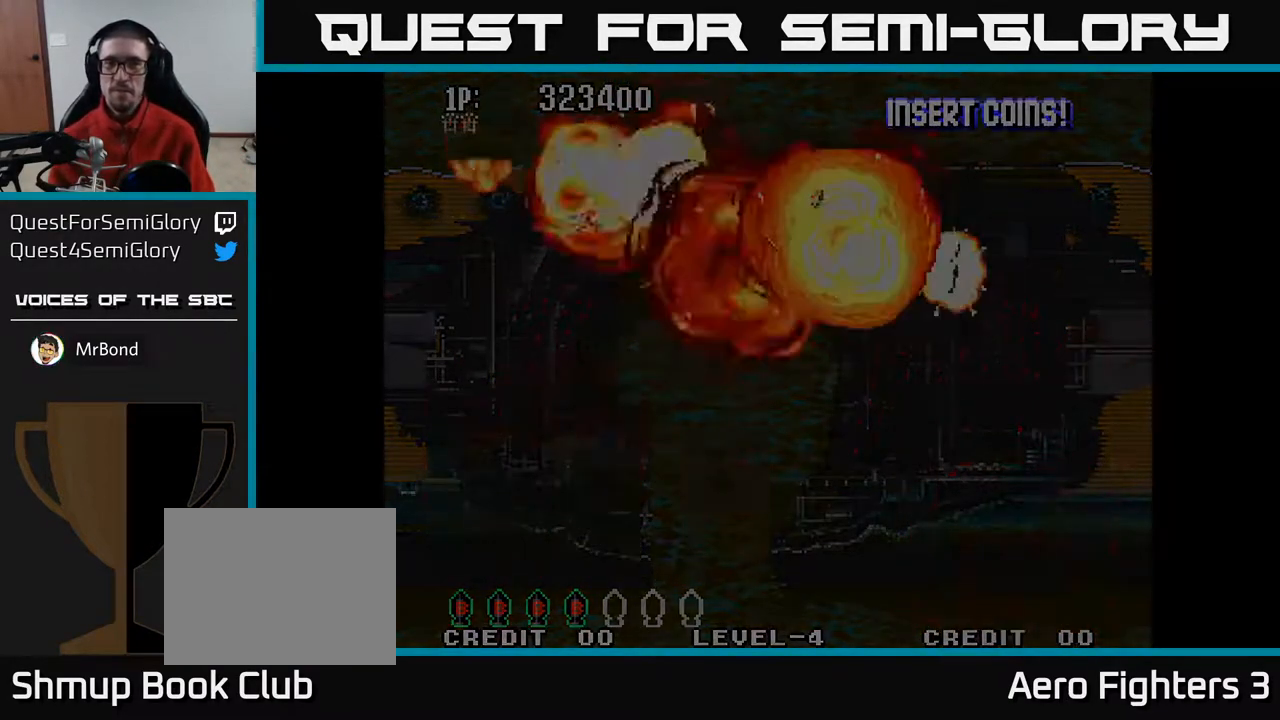
{"buttons": ["A"], "left_stick": "center", "right_stick": "center", "events": [[133, "A", "up"], [483, "A", "down"]]}
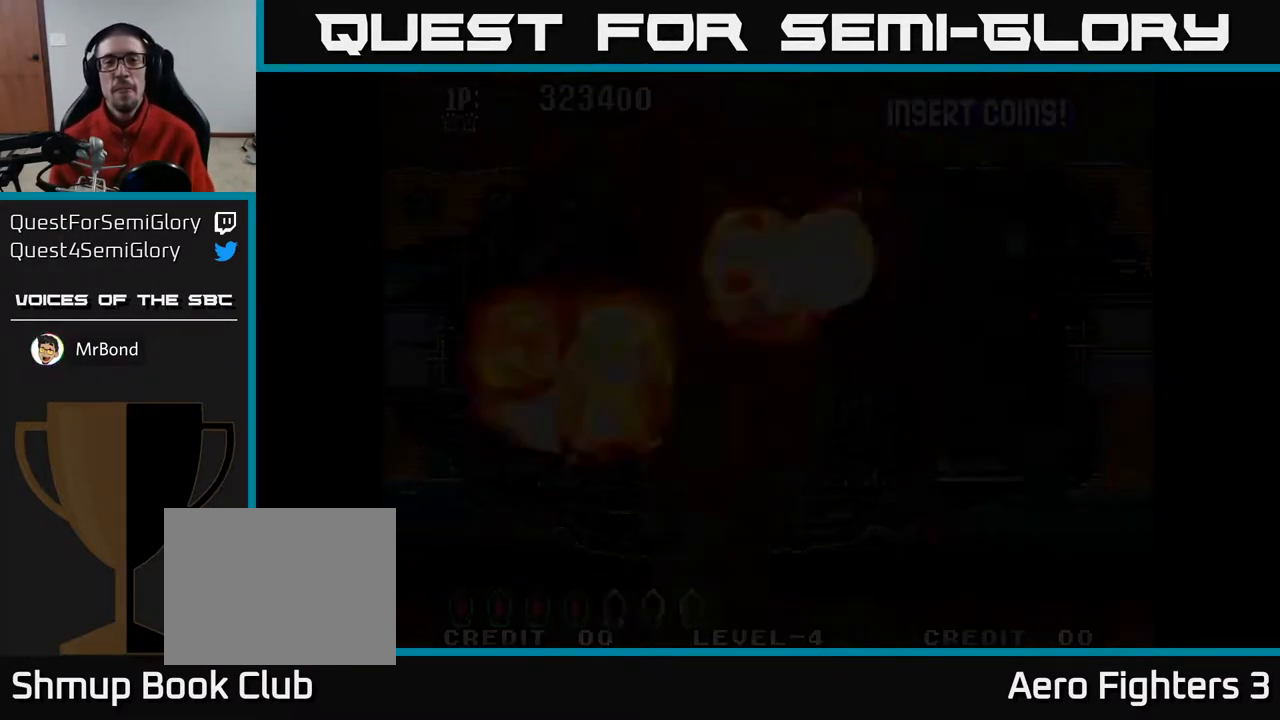
{"buttons": ["A"], "left_stick": "center", "right_stick": "center", "events": []}
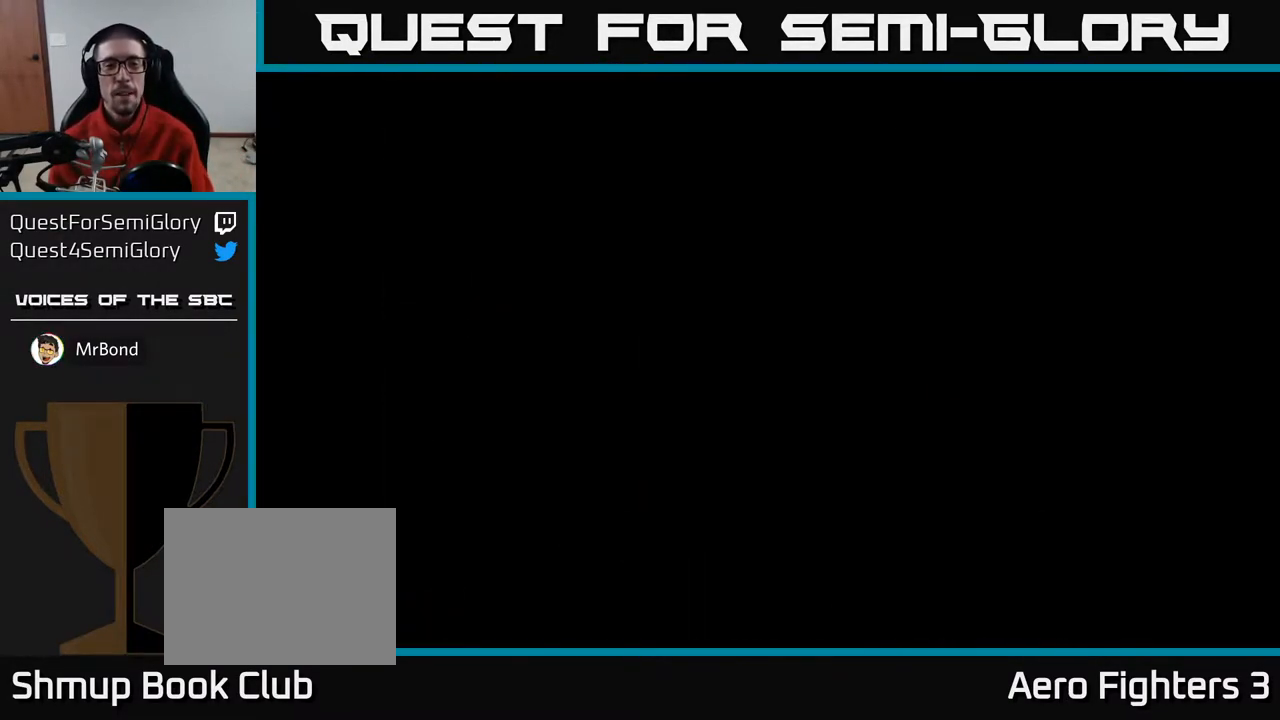
{"buttons": ["A"], "left_stick": "center", "right_stick": "center", "events": []}
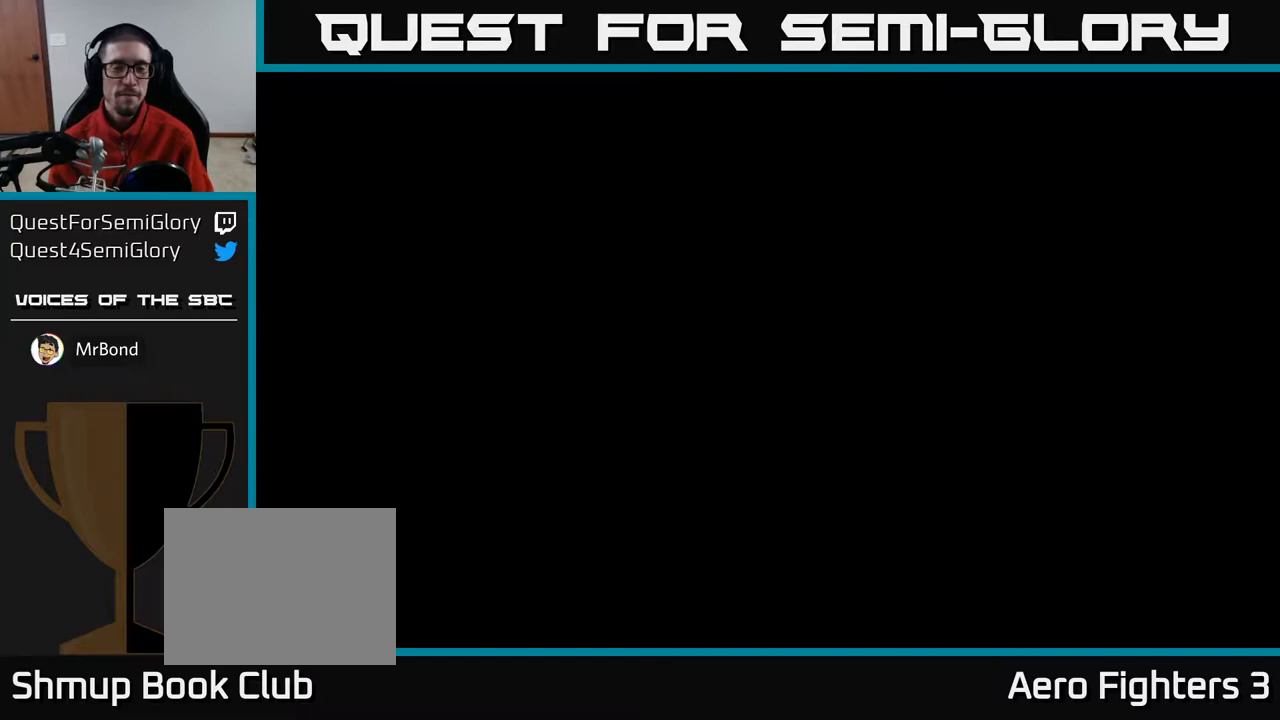
{"buttons": ["A"], "left_stick": "center", "right_stick": "center", "events": []}
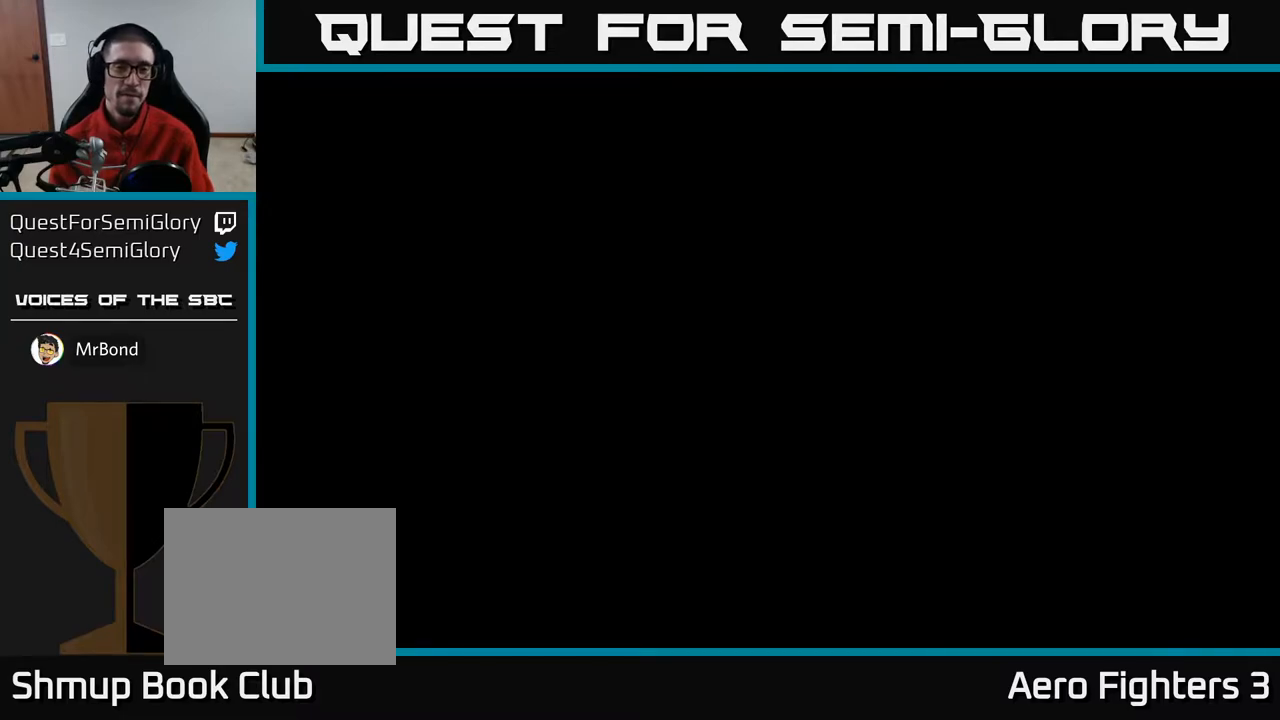
{"buttons": ["A", "DPAD_RIGHT"], "left_stick": "center", "right_stick": "center", "events": [[17, "DPAD_RIGHT", "down"]]}
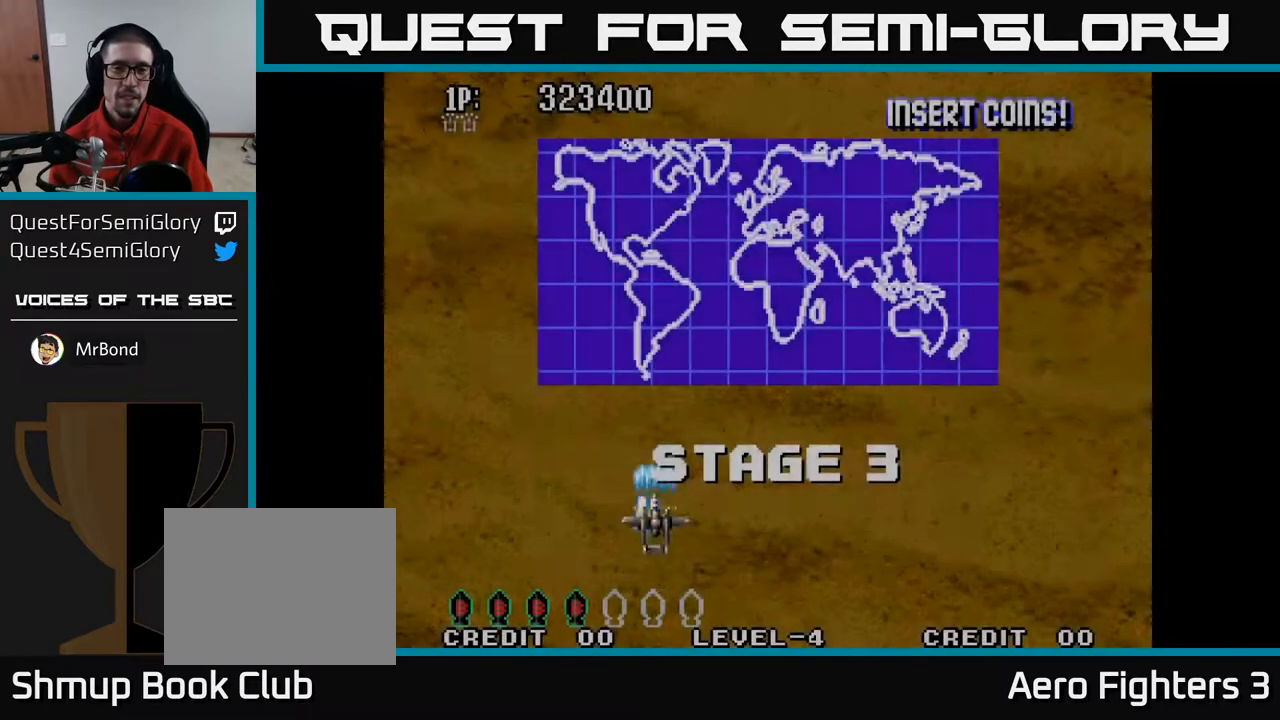
{"buttons": ["A", "DPAD_UP"], "left_stick": "center", "right_stick": "center", "events": [[283, "DPAD_UP", "down"], [467, "DPAD_RIGHT", "up"]]}
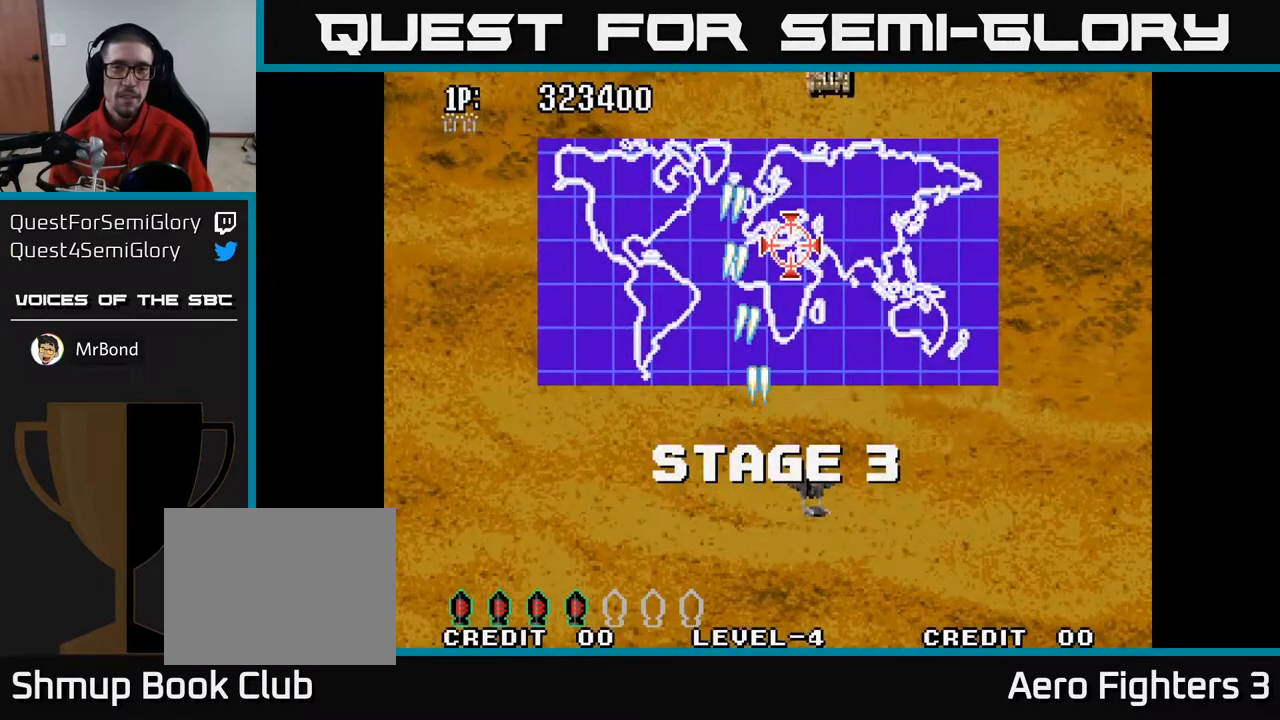
{"buttons": ["A", "DPAD_UP"], "left_stick": "center", "right_stick": "center", "events": []}
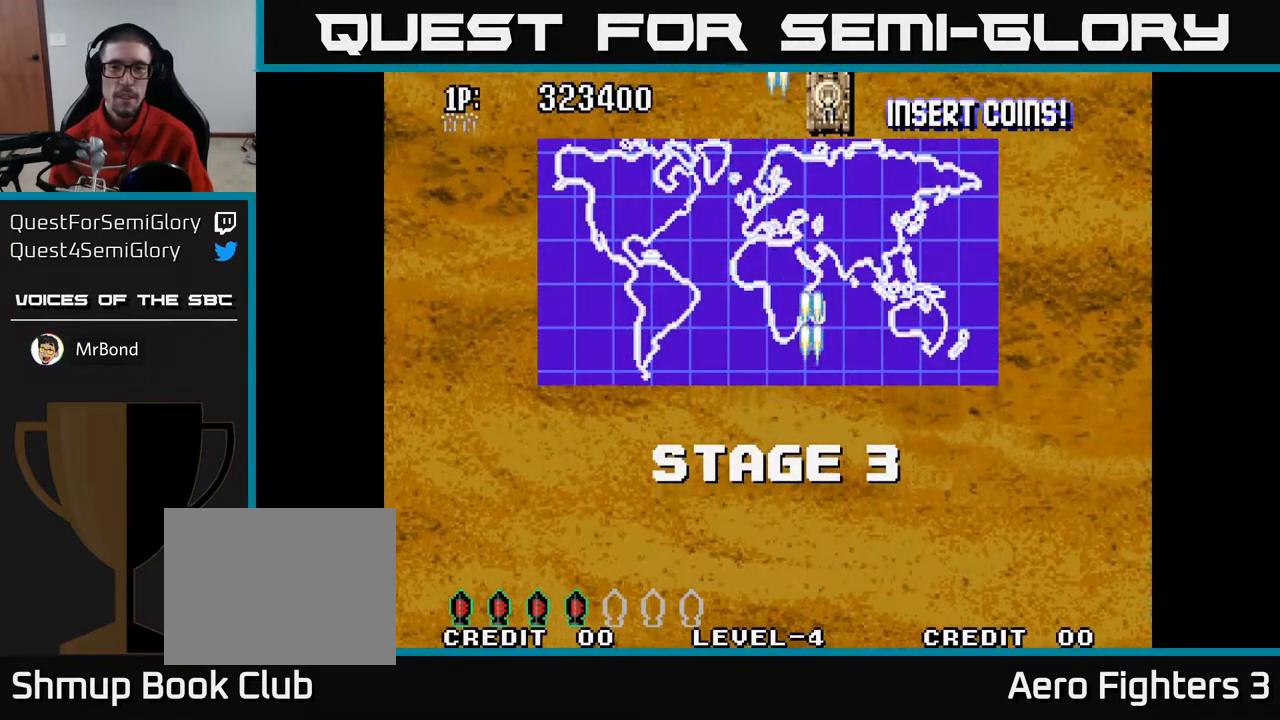
{"buttons": ["A", "DPAD_UP"], "left_stick": "center", "right_stick": "center", "events": []}